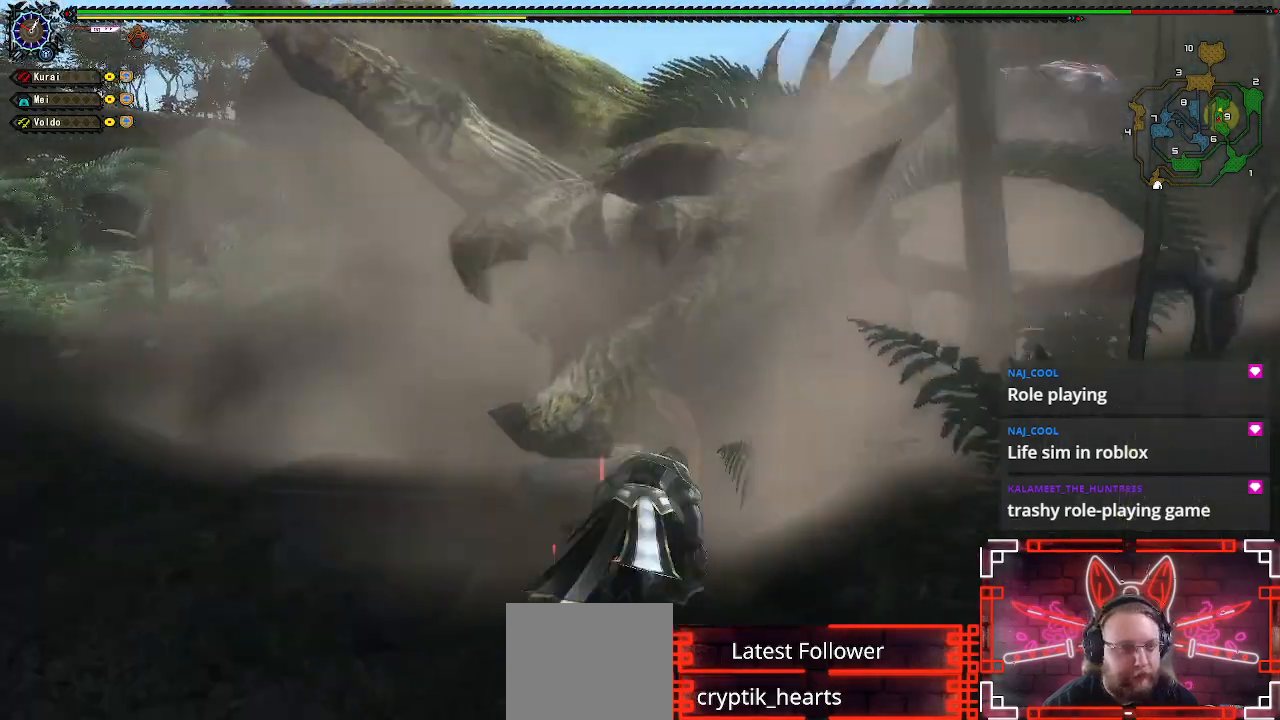
Gameplay with a controller (Xbox layout); each line is a JSON object with the inputs held at the frame after it. "events" lists button and stick changes between this image and that frame as [ms after this image, input, new state], when the widget could be followed in between.
{"buttons": [], "left_stick": "up", "right_stick": "center", "events": []}
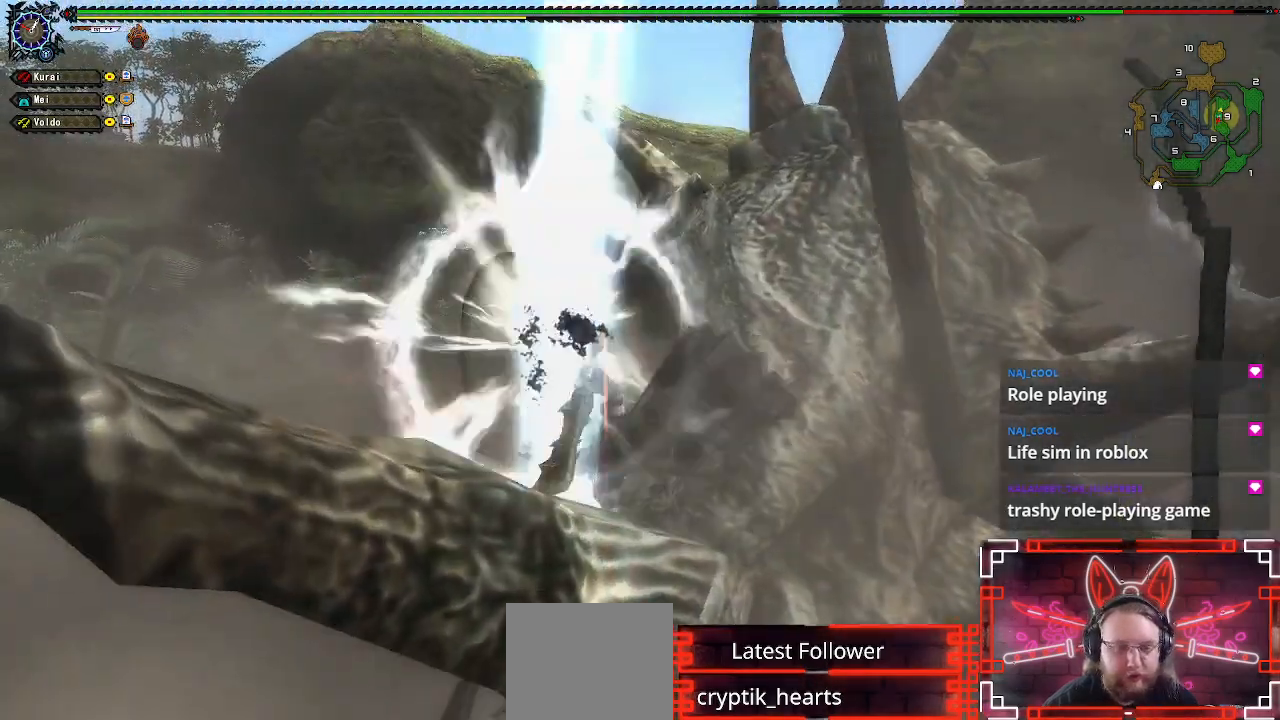
{"buttons": ["B"], "left_stick": "up-right", "right_stick": "center", "events": [[267, "left_stick", "up-right"], [367, "B", "down"]]}
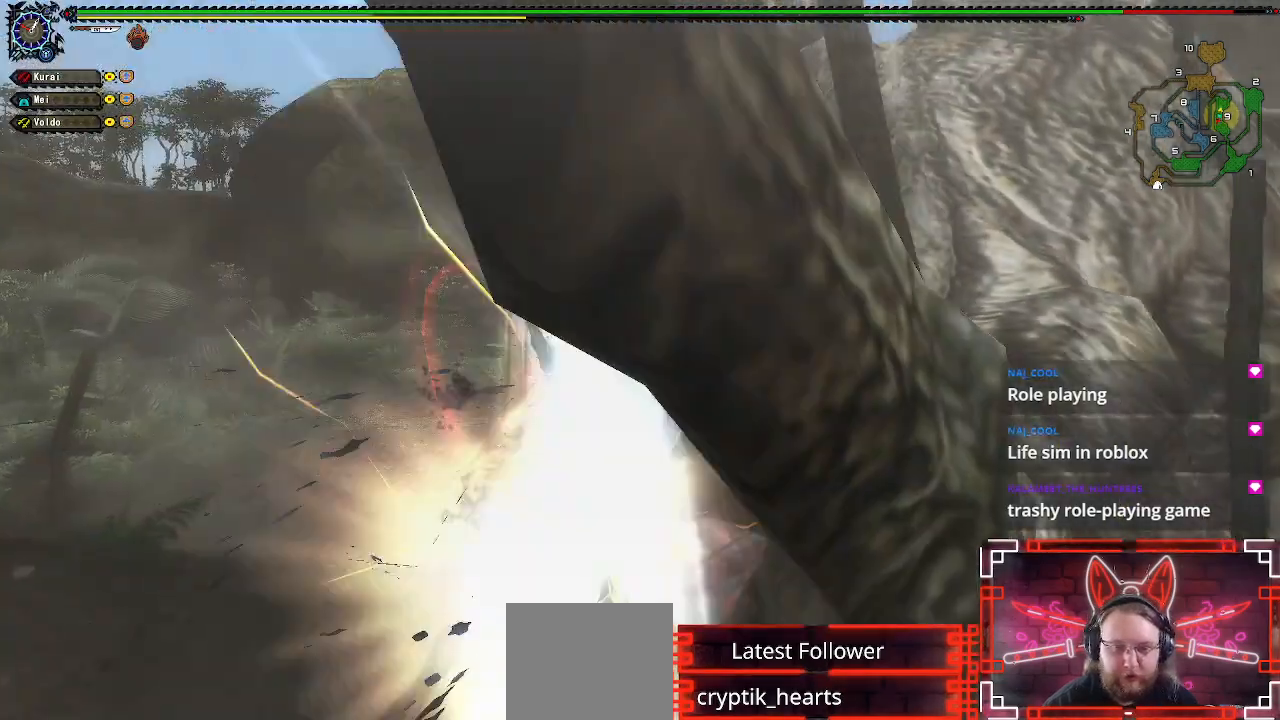
{"buttons": [], "left_stick": "up-right", "right_stick": "right", "events": [[17, "B", "up"], [100, "B", "down"], [217, "B", "up"], [417, "right_stick", "right"]]}
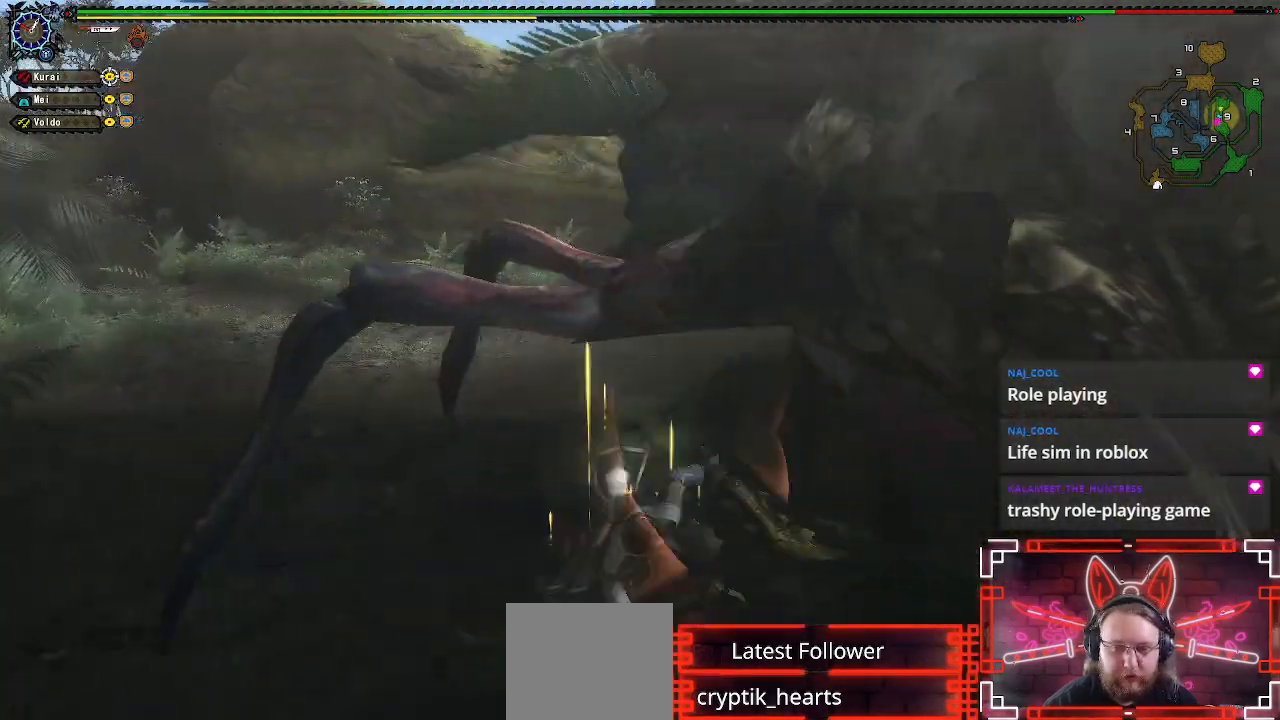
{"buttons": [], "left_stick": "up-right", "right_stick": "center", "events": [[117, "right_stick", "center"], [383, "Y", "down"], [483, "Y", "up"]]}
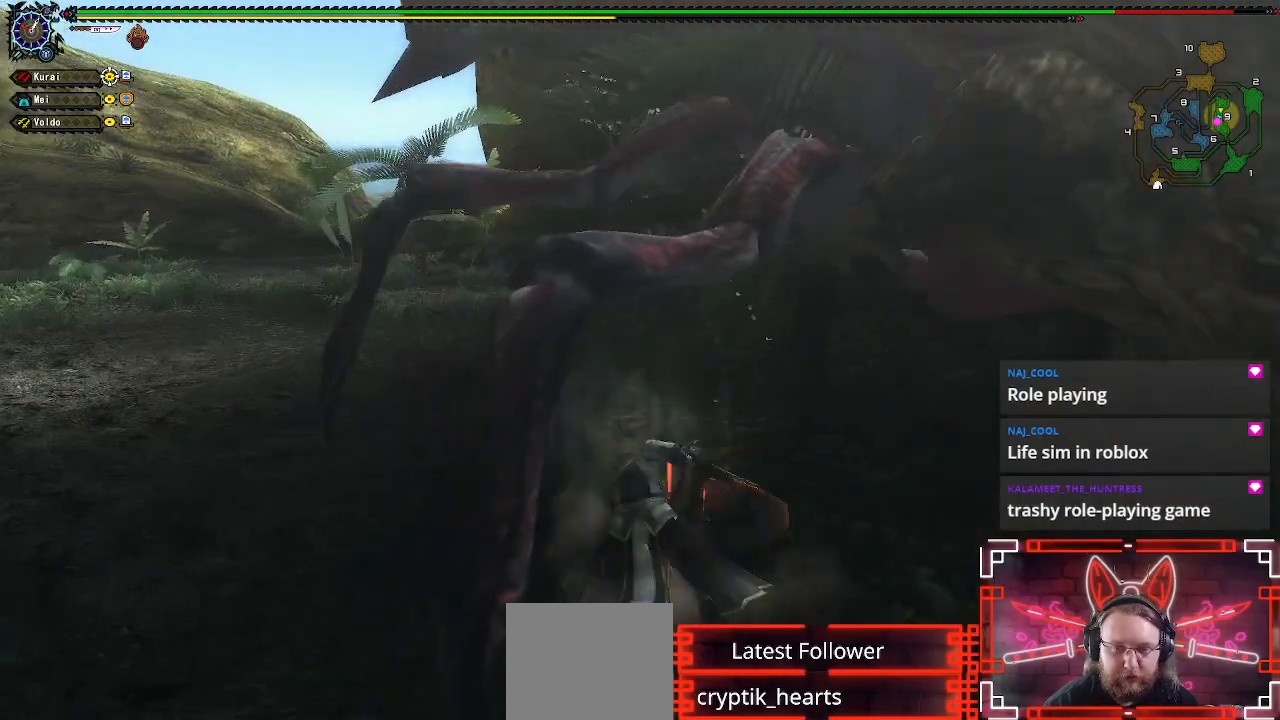
{"buttons": ["Y"], "left_stick": "up-right", "right_stick": "center", "events": [[100, "Y", "down"], [183, "Y", "up"], [300, "Y", "down"], [383, "Y", "up"], [500, "Y", "down"]]}
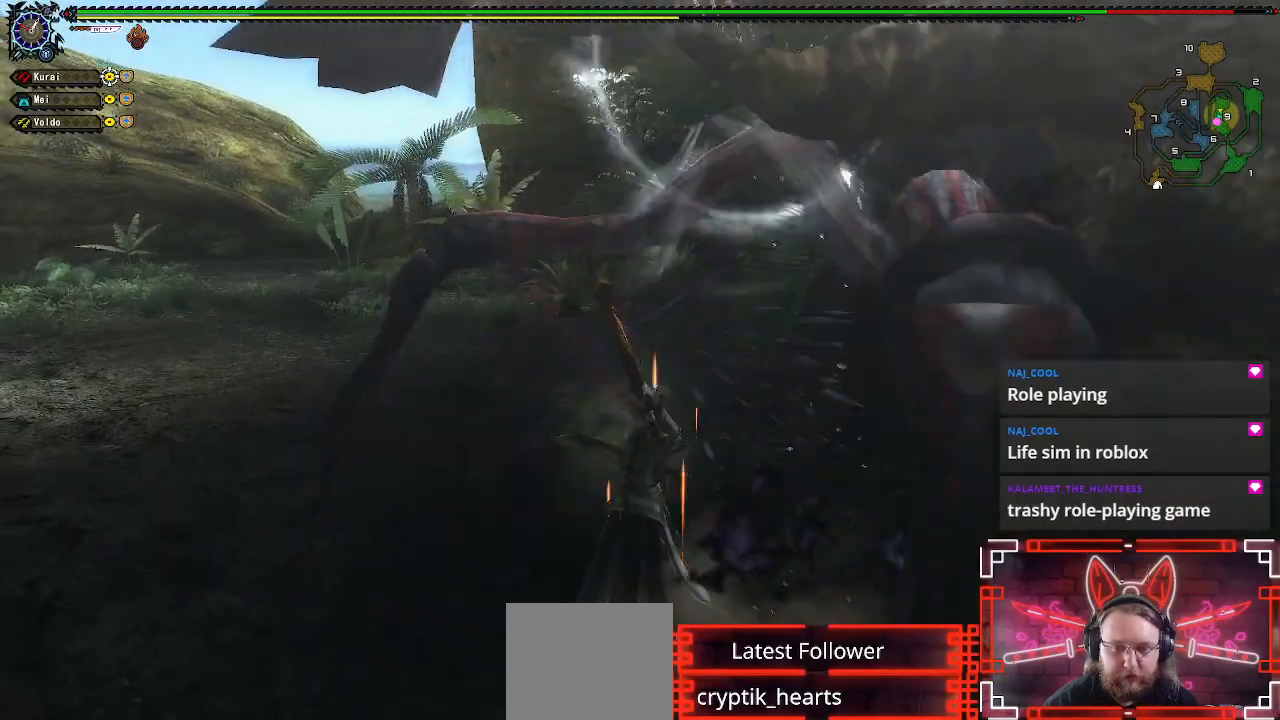
{"buttons": ["Y"], "left_stick": "center", "right_stick": "center", "events": [[33, "left_stick", "center"], [100, "Y", "up"], [183, "DPAD_RIGHT", "down"], [200, "Y", "down"], [317, "Y", "up"], [417, "Y", "down"], [467, "DPAD_RIGHT", "up"]]}
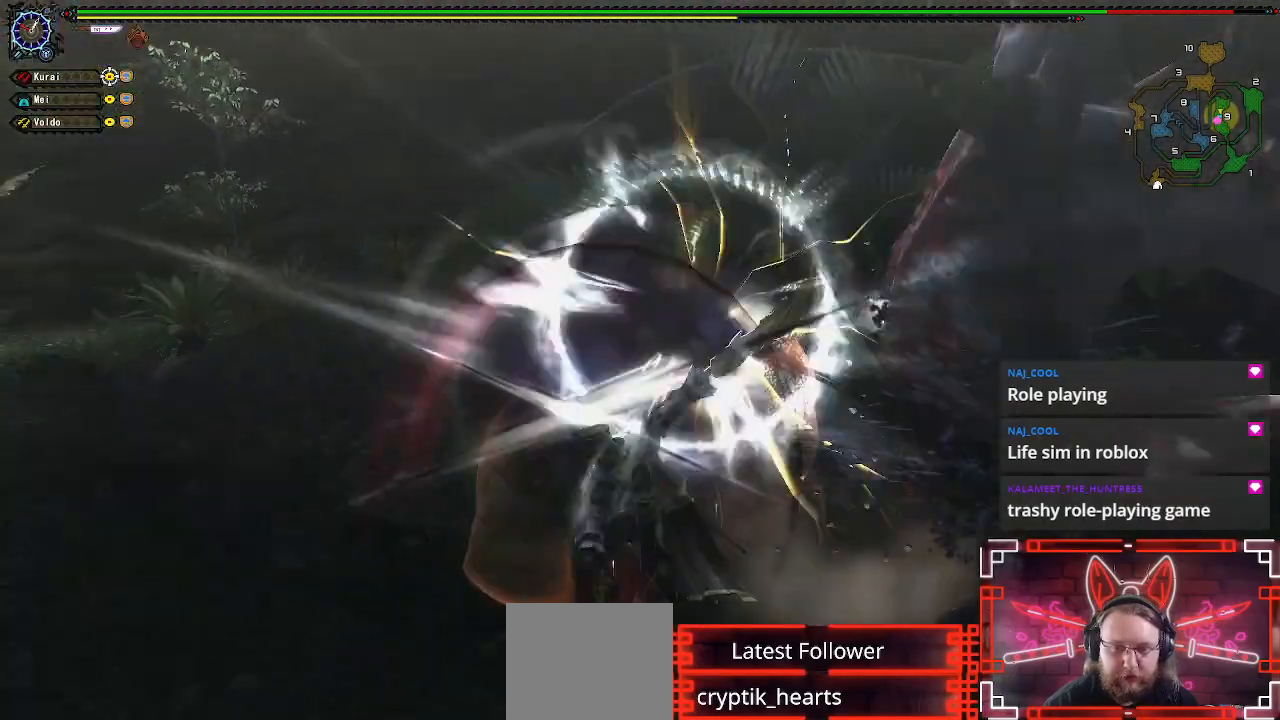
{"buttons": ["A"], "left_stick": "down", "right_stick": "center", "events": [[33, "Y", "up"], [133, "Y", "down"], [250, "Y", "up"], [250, "left_stick", "down"], [433, "A", "down"]]}
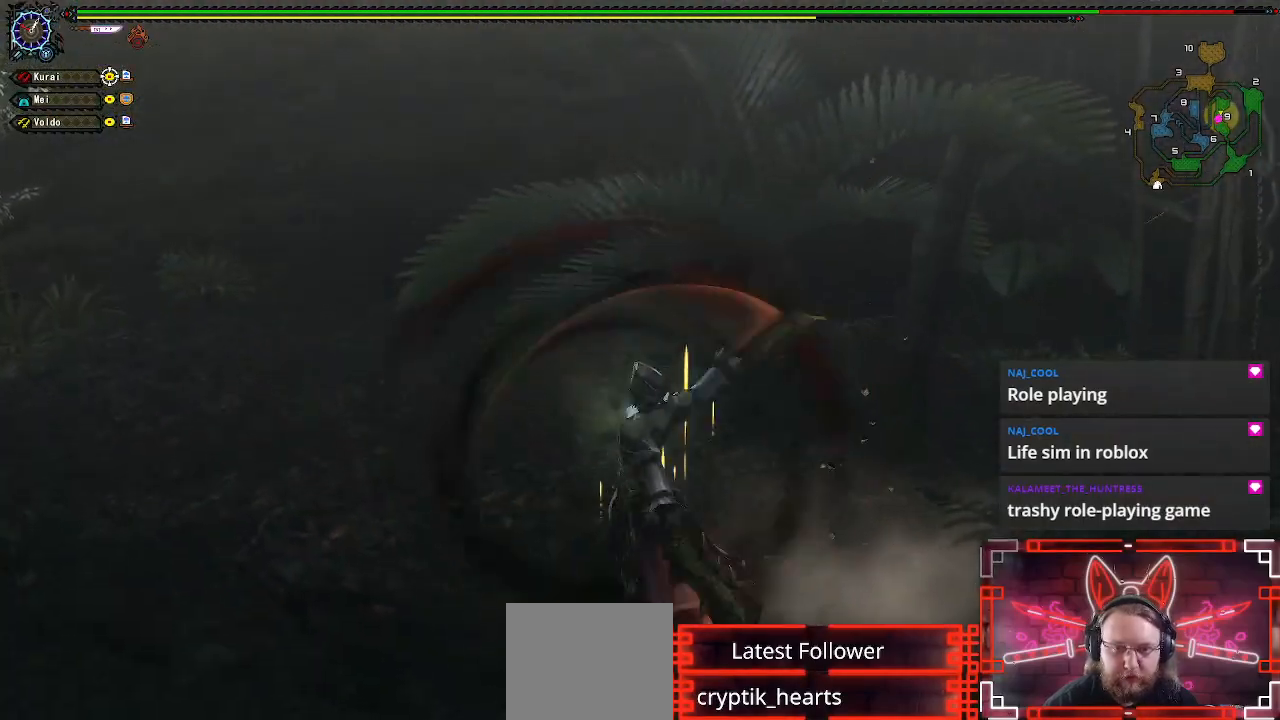
{"buttons": [], "left_stick": "down", "right_stick": "center", "events": [[50, "A", "up"], [150, "A", "down"], [250, "A", "up"], [350, "A", "down"], [450, "A", "up"]]}
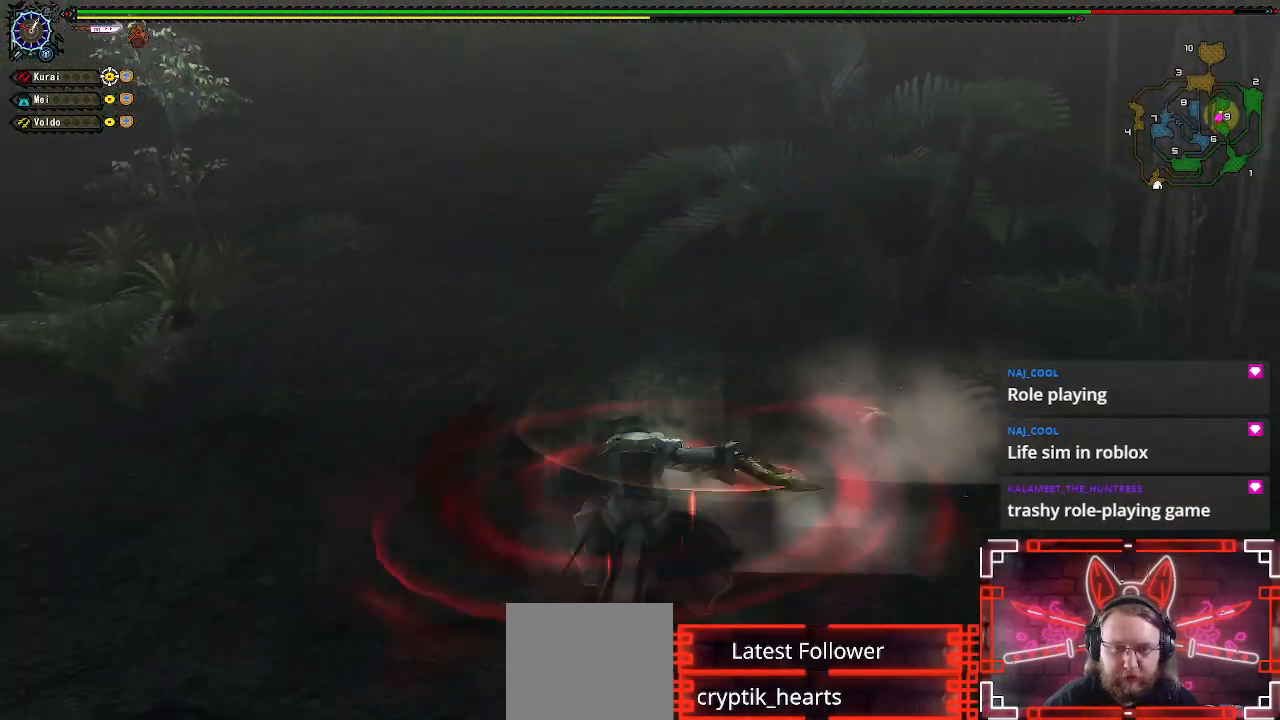
{"buttons": [], "left_stick": "right", "right_stick": "center", "events": [[100, "left_stick", "center"], [167, "right_stick", "right"], [250, "left_stick", "right"], [400, "right_stick", "center"], [417, "left_stick", "center"], [467, "left_stick", "right"]]}
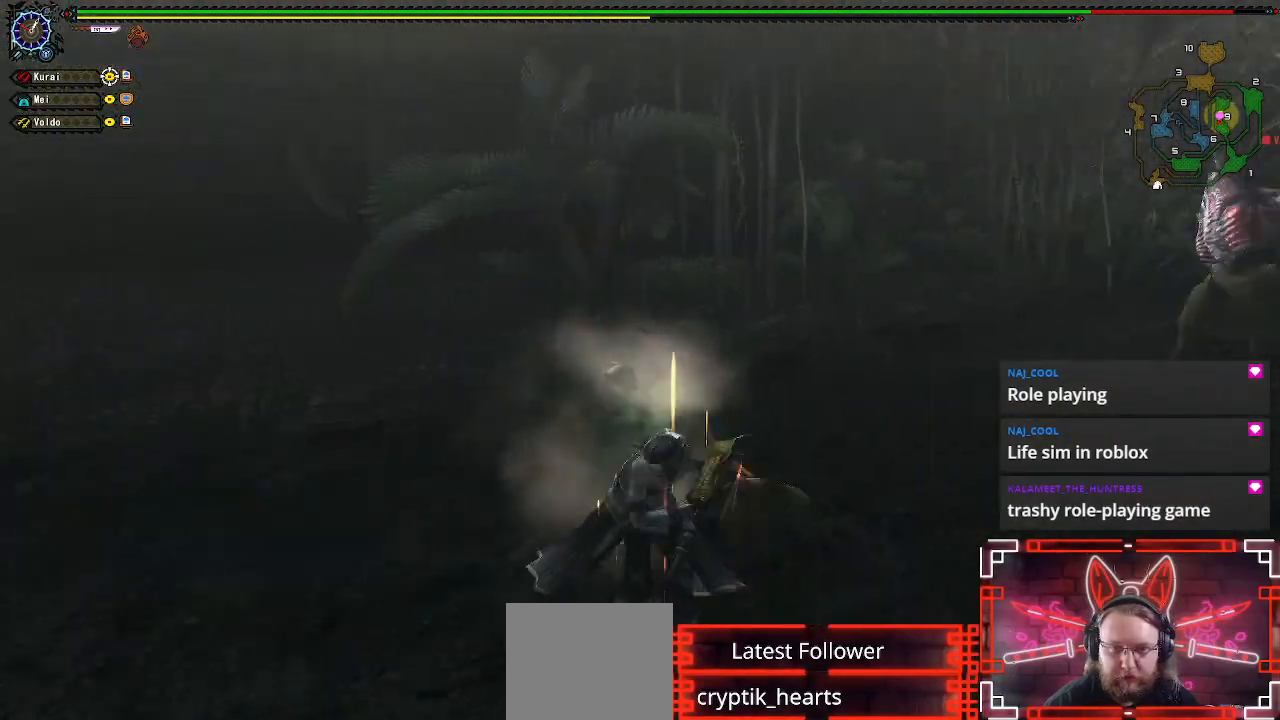
{"buttons": [], "left_stick": "up-right", "right_stick": "center", "events": [[217, "left_stick", "up-right"], [317, "right_stick", "right"], [483, "right_stick", "center"]]}
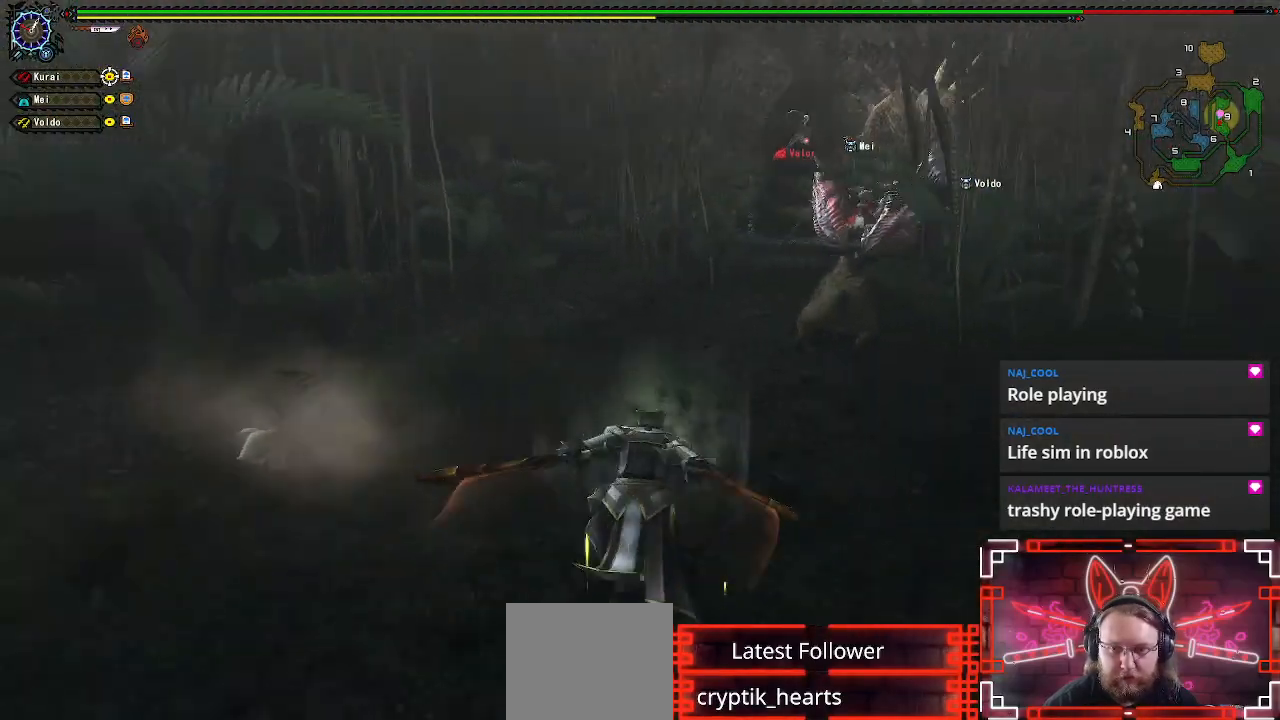
{"buttons": [], "left_stick": "up", "right_stick": "center", "events": [[367, "left_stick", "up"]]}
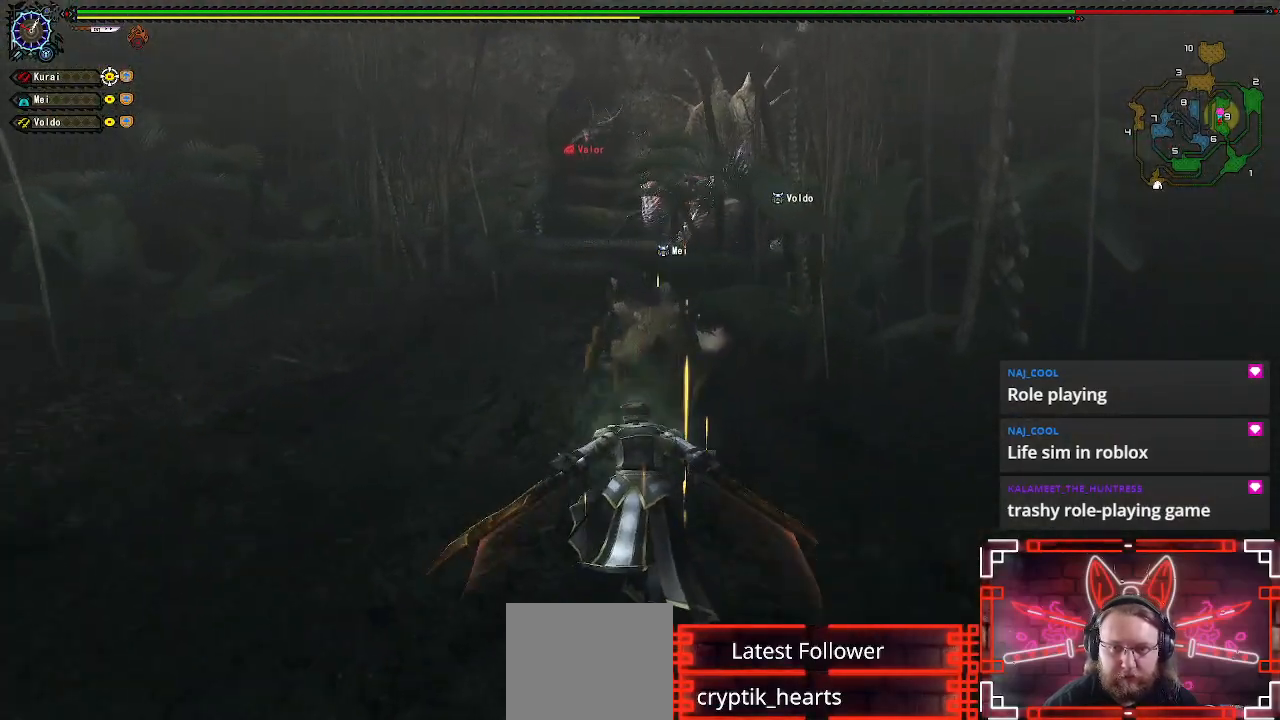
{"buttons": [], "left_stick": "up", "right_stick": "center", "events": []}
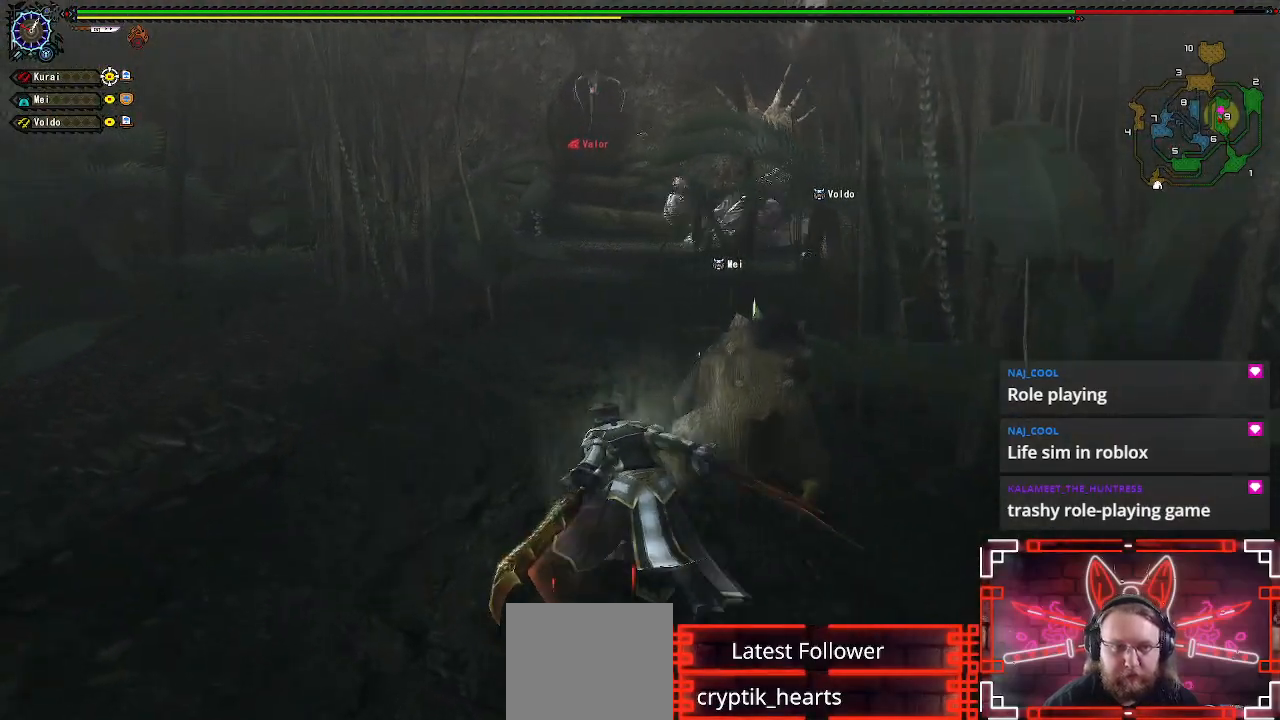
{"buttons": [], "left_stick": "up", "right_stick": "center", "events": []}
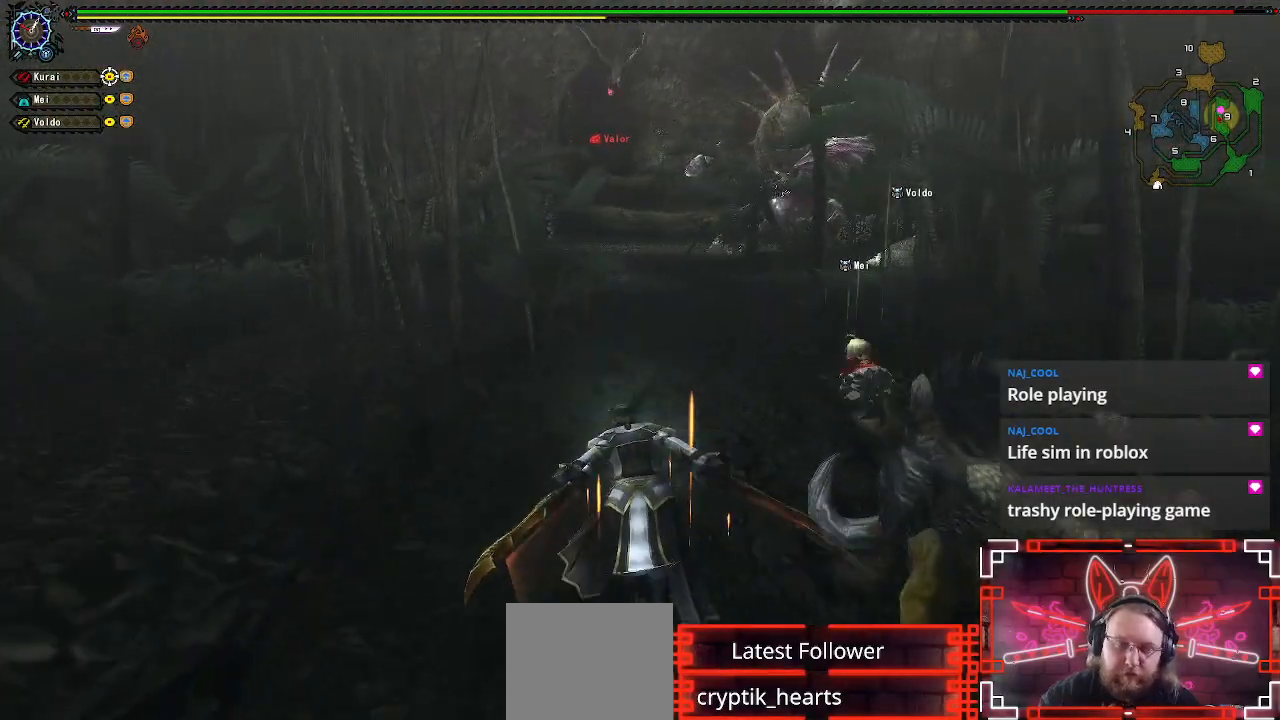
{"buttons": [], "left_stick": "up", "right_stick": "center", "events": []}
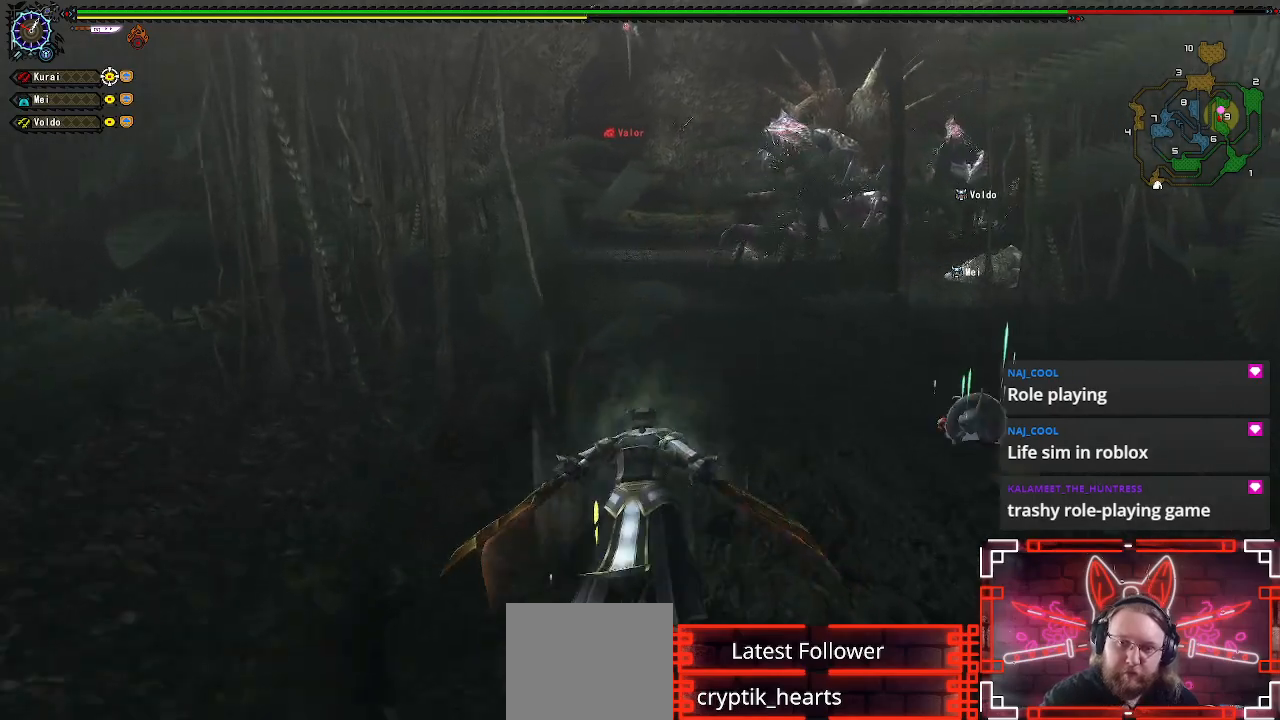
{"buttons": [], "left_stick": "up", "right_stick": "center", "events": []}
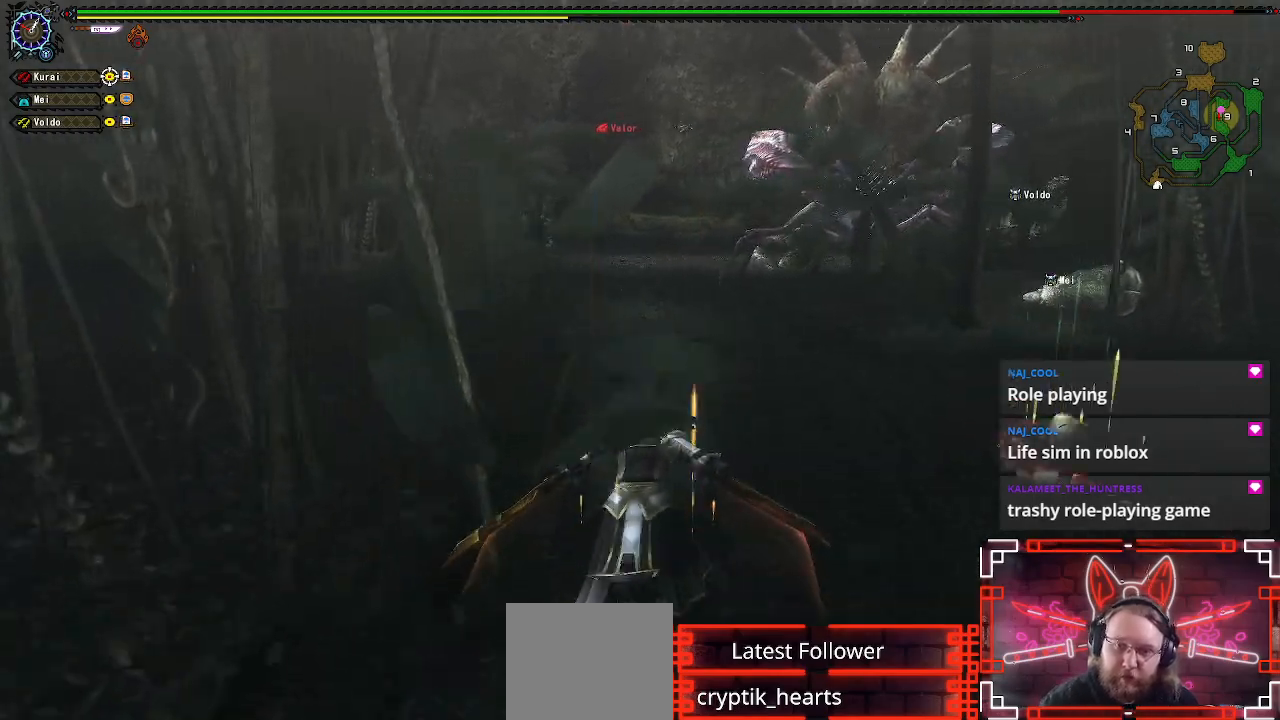
{"buttons": [], "left_stick": "up", "right_stick": "center", "events": []}
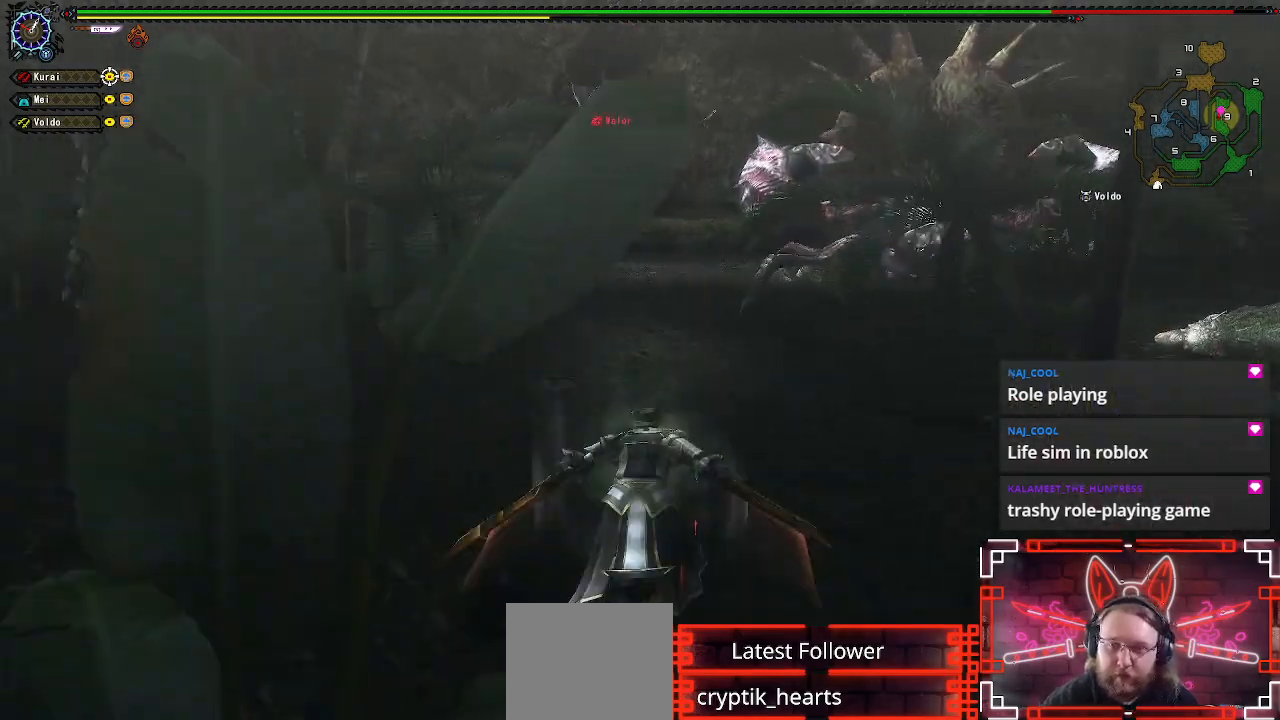
{"buttons": [], "left_stick": "up", "right_stick": "center", "events": [[383, "right_stick", "right"], [483, "right_stick", "center"]]}
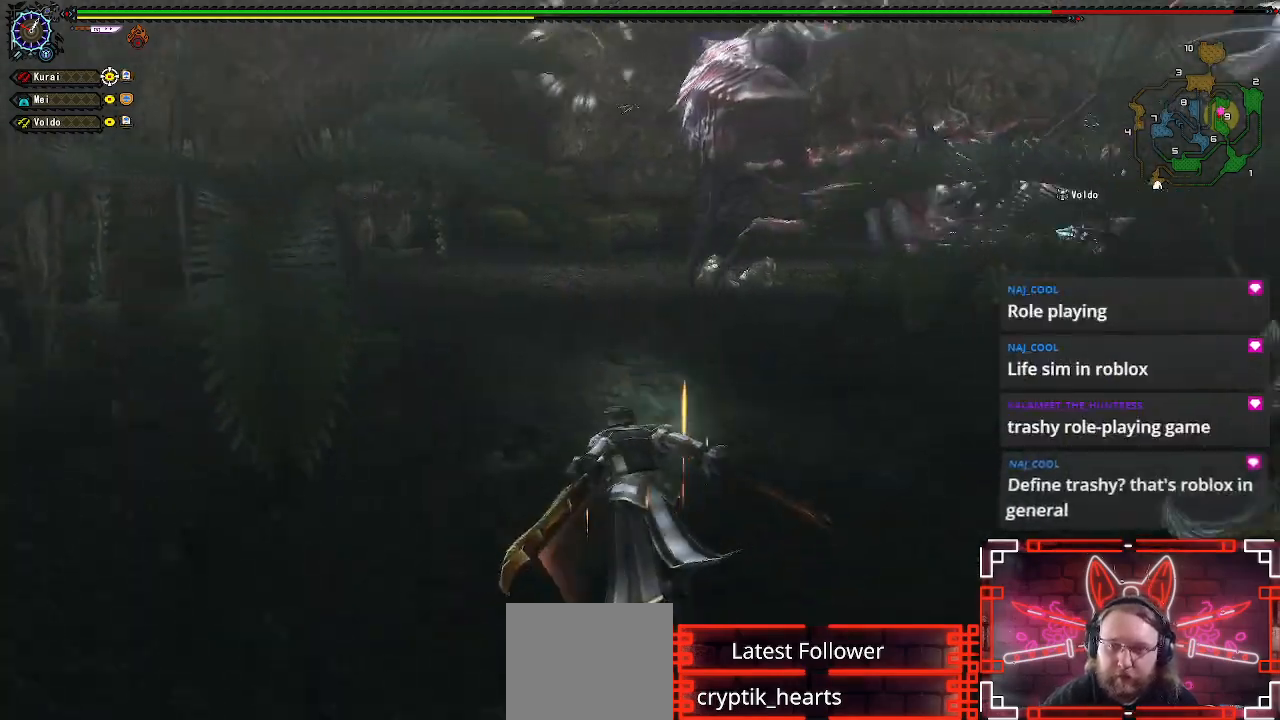
{"buttons": [], "left_stick": "up-right", "right_stick": "center", "events": [[300, "B", "down"], [333, "left_stick", "up-right"], [433, "B", "up"]]}
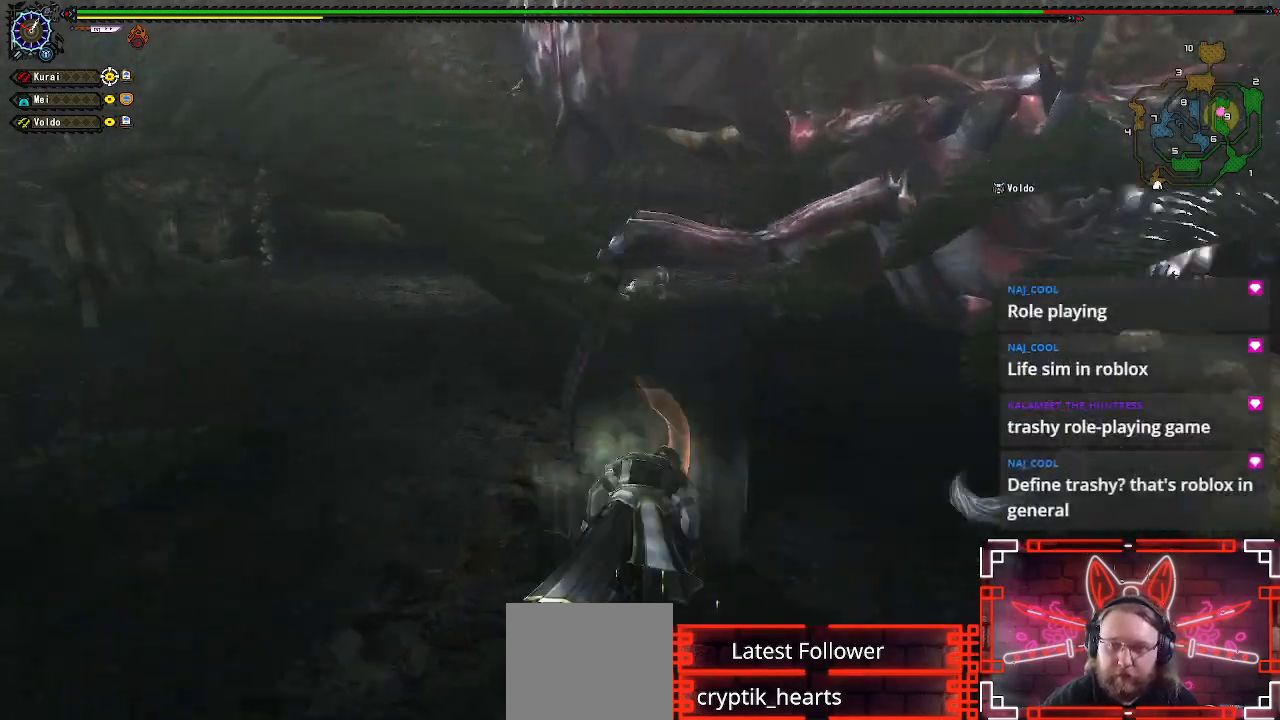
{"buttons": [], "left_stick": "center", "right_stick": "right", "events": [[167, "right_stick", "down-right"], [217, "right_stick", "right"], [367, "left_stick", "center"]]}
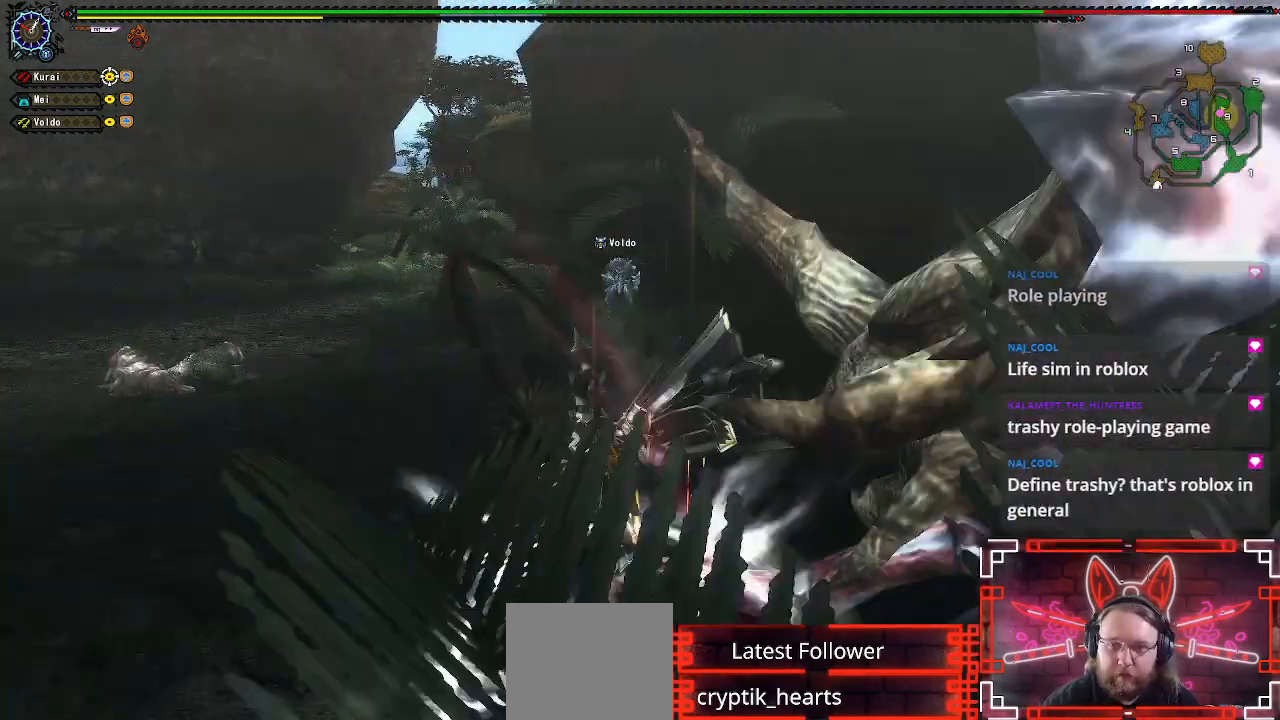
{"buttons": [], "left_stick": "center", "right_stick": "center", "events": [[217, "right_stick", "center"]]}
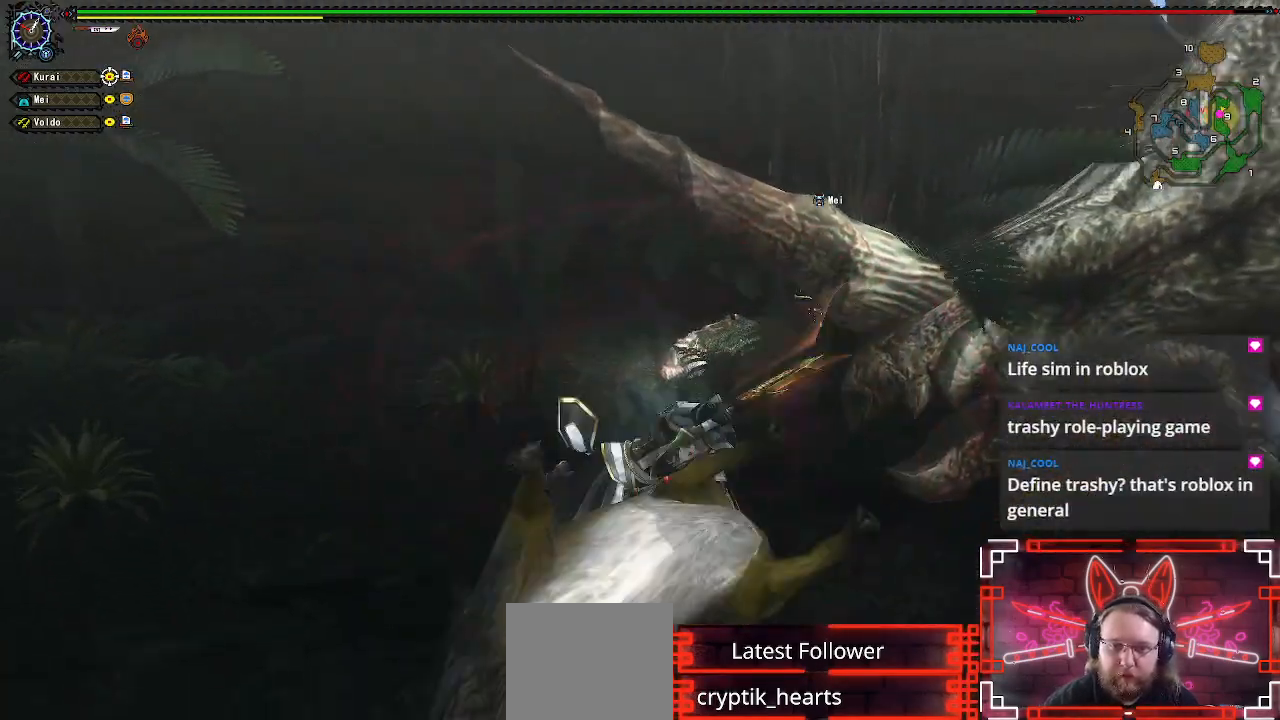
{"buttons": [], "left_stick": "right", "right_stick": "center", "events": [[33, "left_stick", "down"], [200, "left_stick", "center"], [283, "left_stick", "down-right"], [350, "A", "down"], [383, "left_stick", "right"], [483, "A", "up"]]}
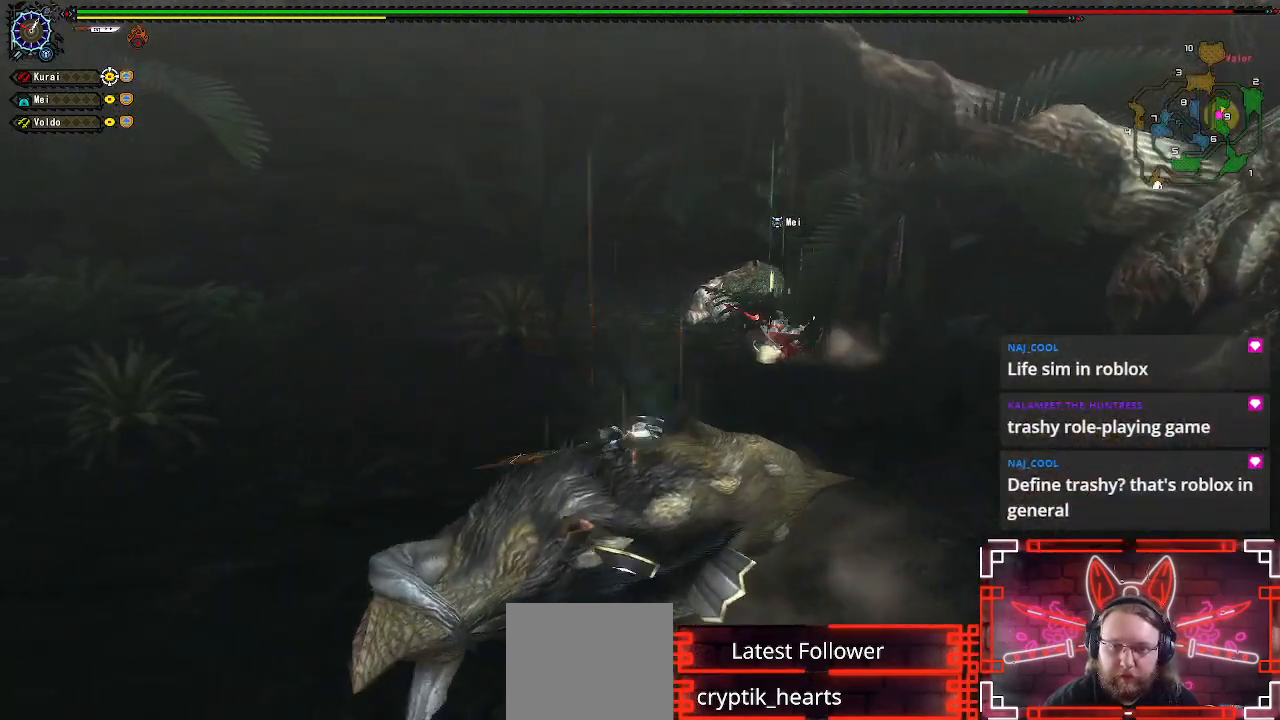
{"buttons": [], "left_stick": "down", "right_stick": "center", "events": [[150, "right_stick", "right"], [367, "left_stick", "center"], [417, "right_stick", "center"], [433, "left_stick", "down"]]}
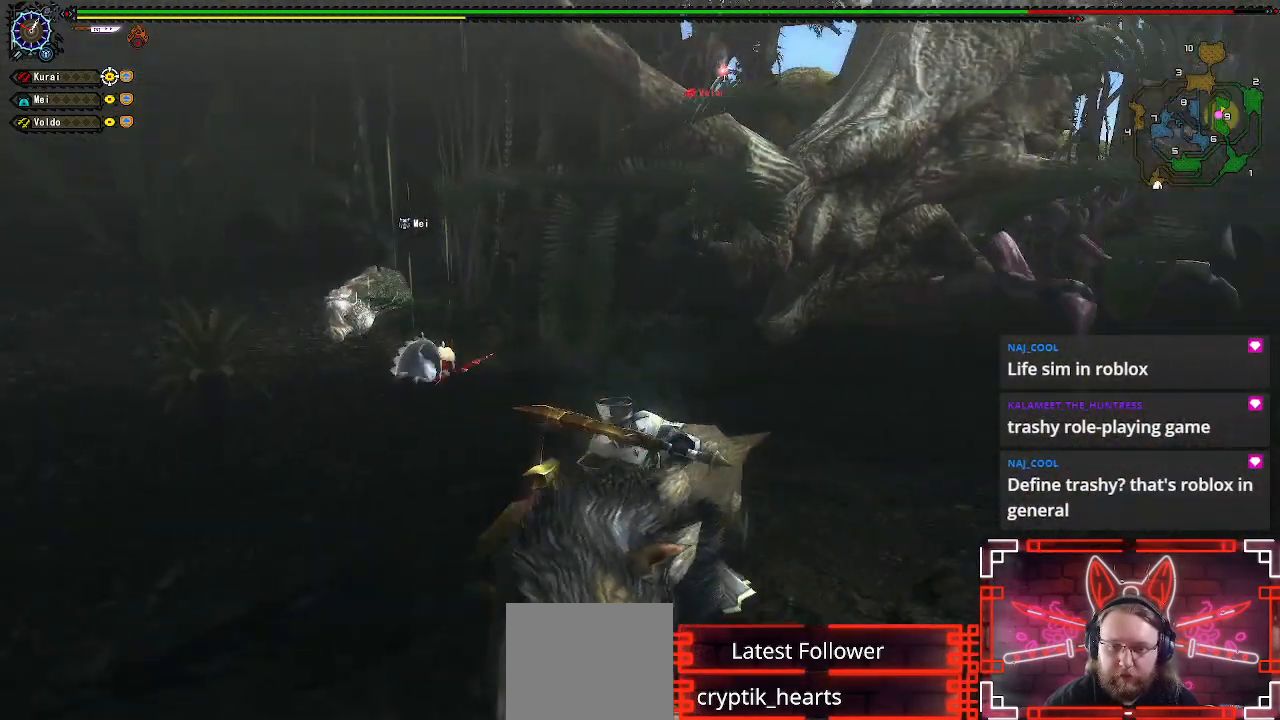
{"buttons": [], "left_stick": "down-right", "right_stick": "center", "events": [[33, "left_stick", "center"], [167, "left_stick", "down-right"], [333, "left_stick", "center"], [400, "left_stick", "down-right"]]}
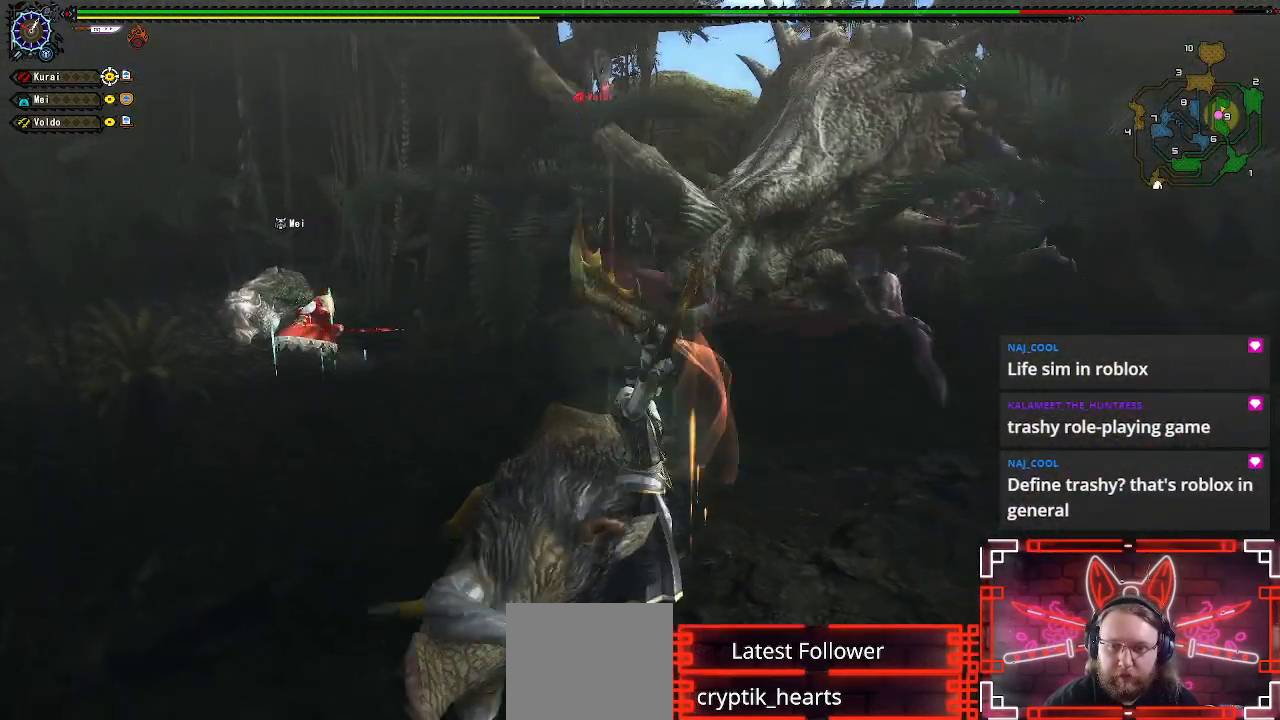
{"buttons": [], "left_stick": "up-right", "right_stick": "center", "events": [[350, "left_stick", "up-right"]]}
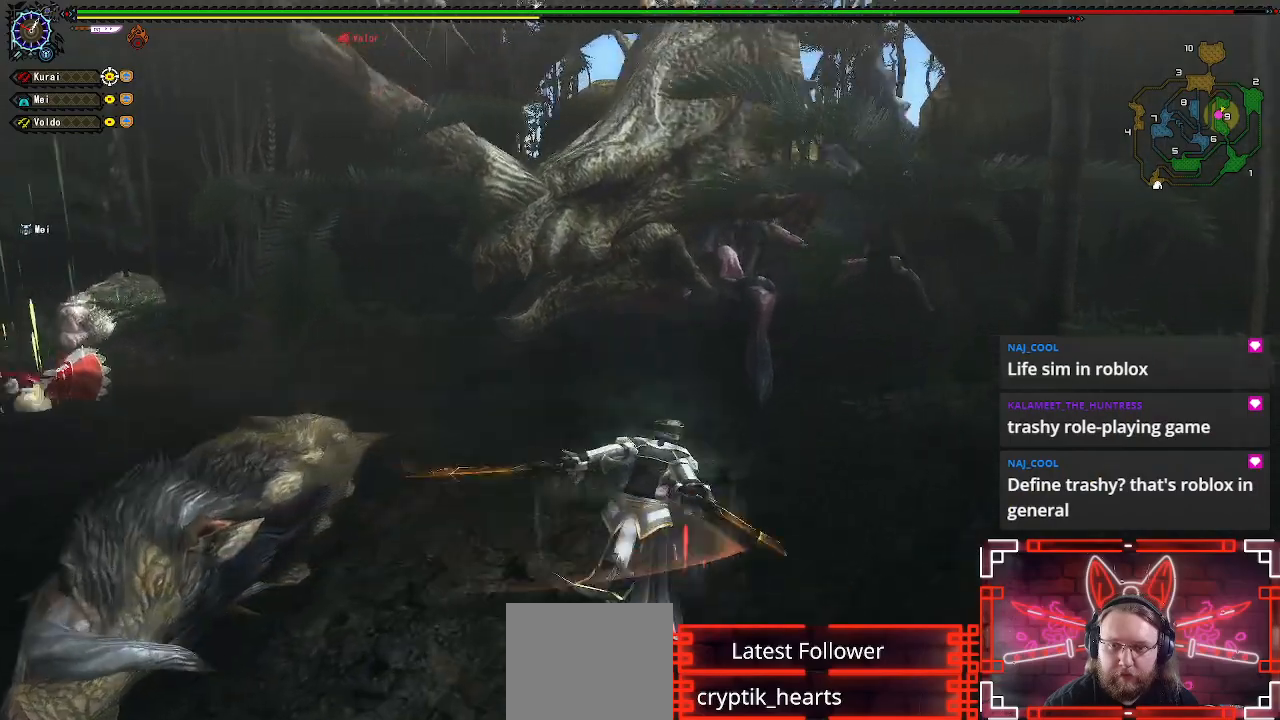
{"buttons": [], "left_stick": "up", "right_stick": "center", "events": [[117, "B", "down"], [250, "B", "up"], [400, "B", "down"], [400, "left_stick", "up"], [500, "B", "up"]]}
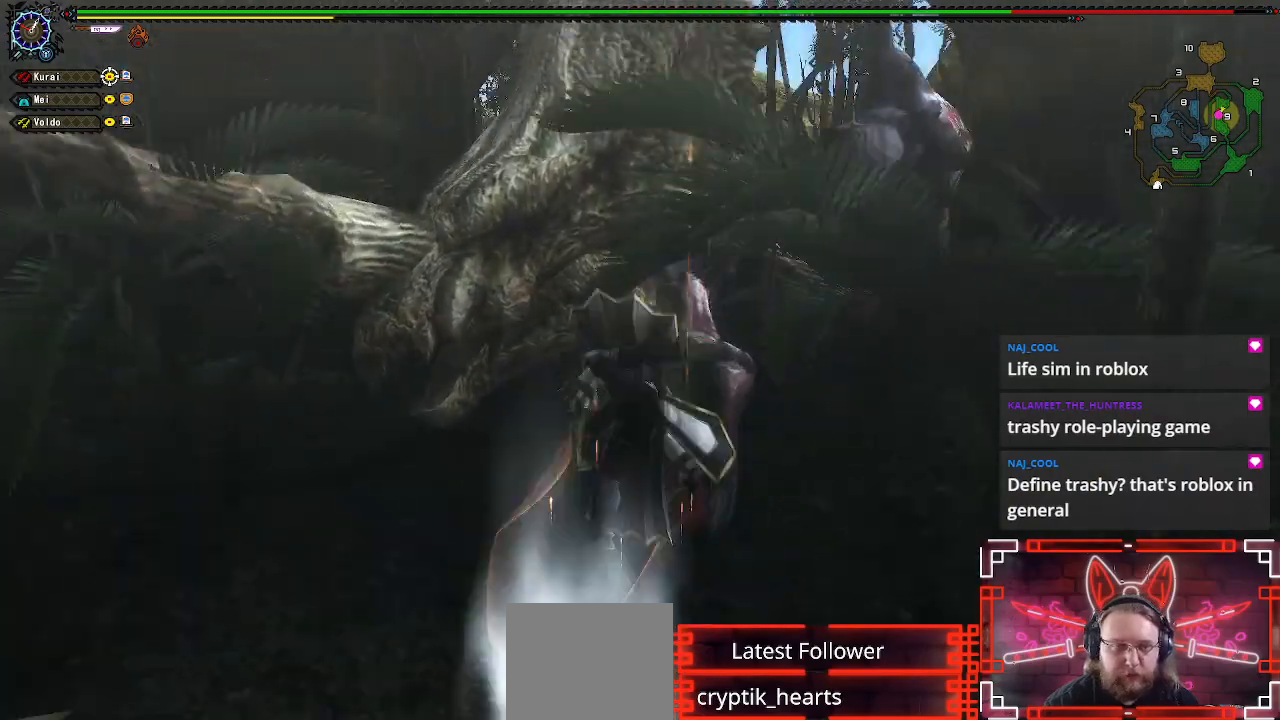
{"buttons": [], "left_stick": "up", "right_stick": "center", "events": []}
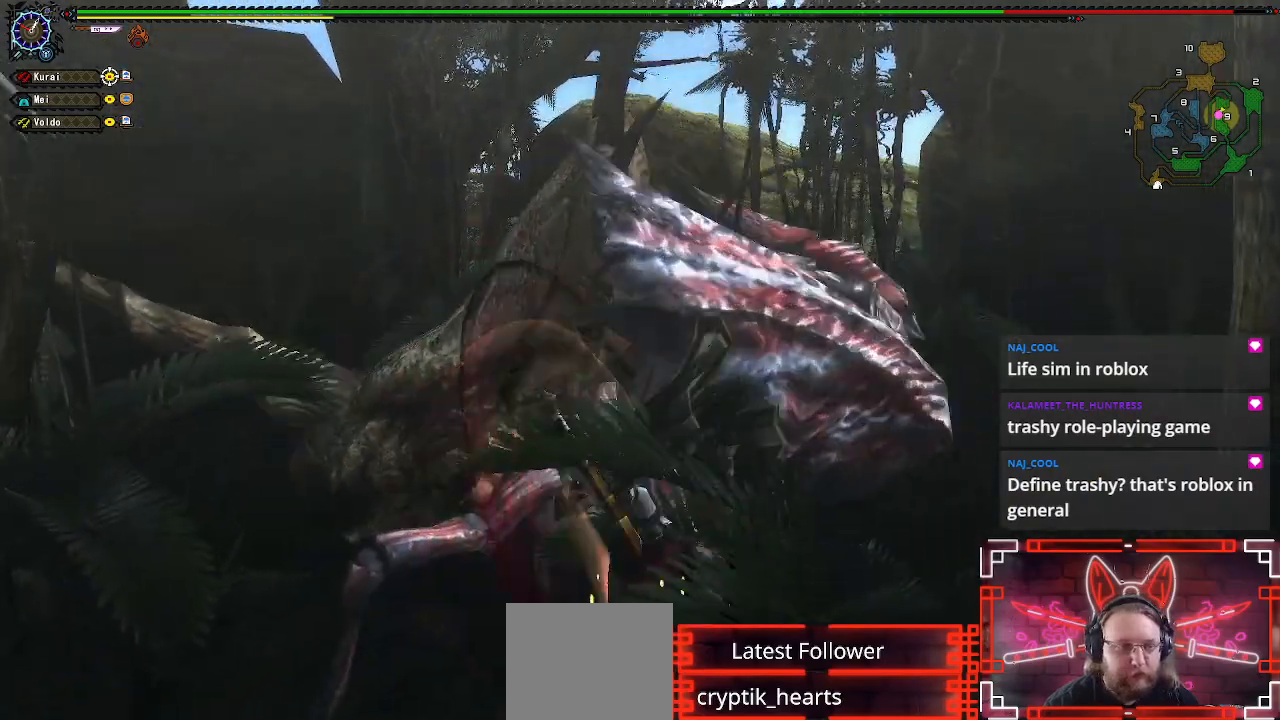
{"buttons": ["B"], "left_stick": "up", "right_stick": "center", "events": [[250, "B", "down"], [383, "B", "up"], [483, "B", "down"]]}
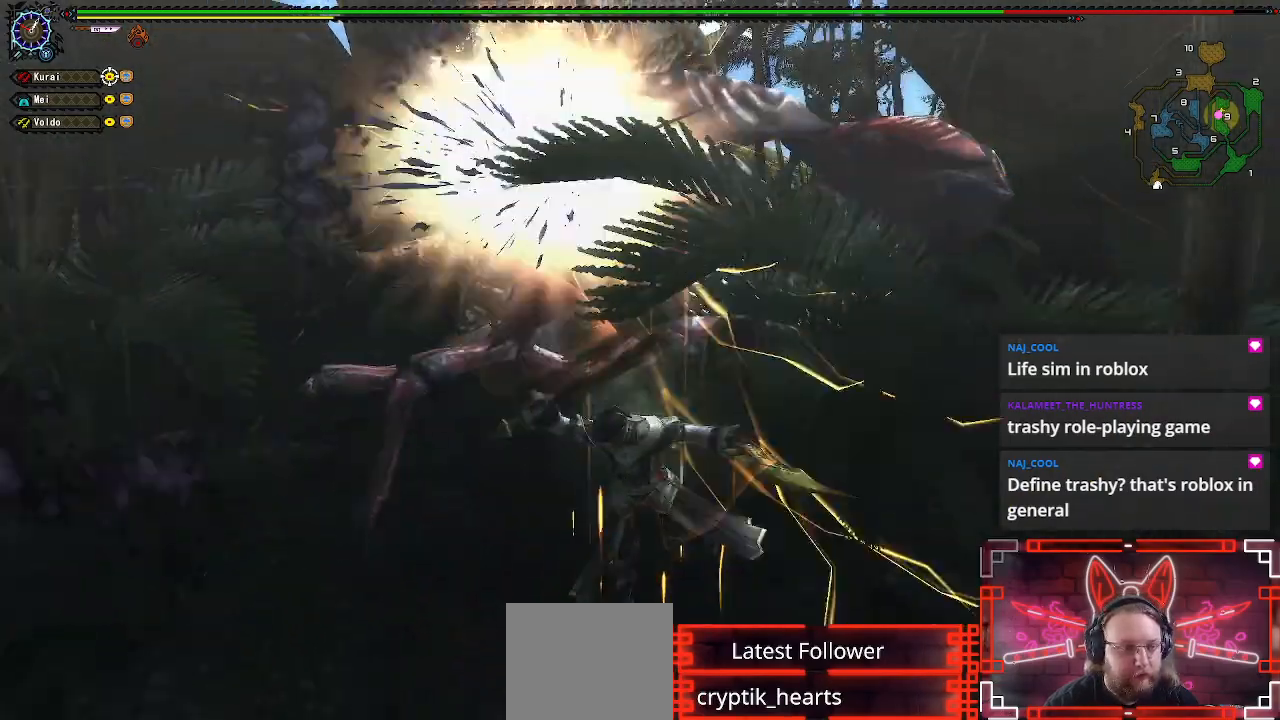
{"buttons": [], "left_stick": "center", "right_stick": "center", "events": [[100, "B", "up"], [483, "left_stick", "center"]]}
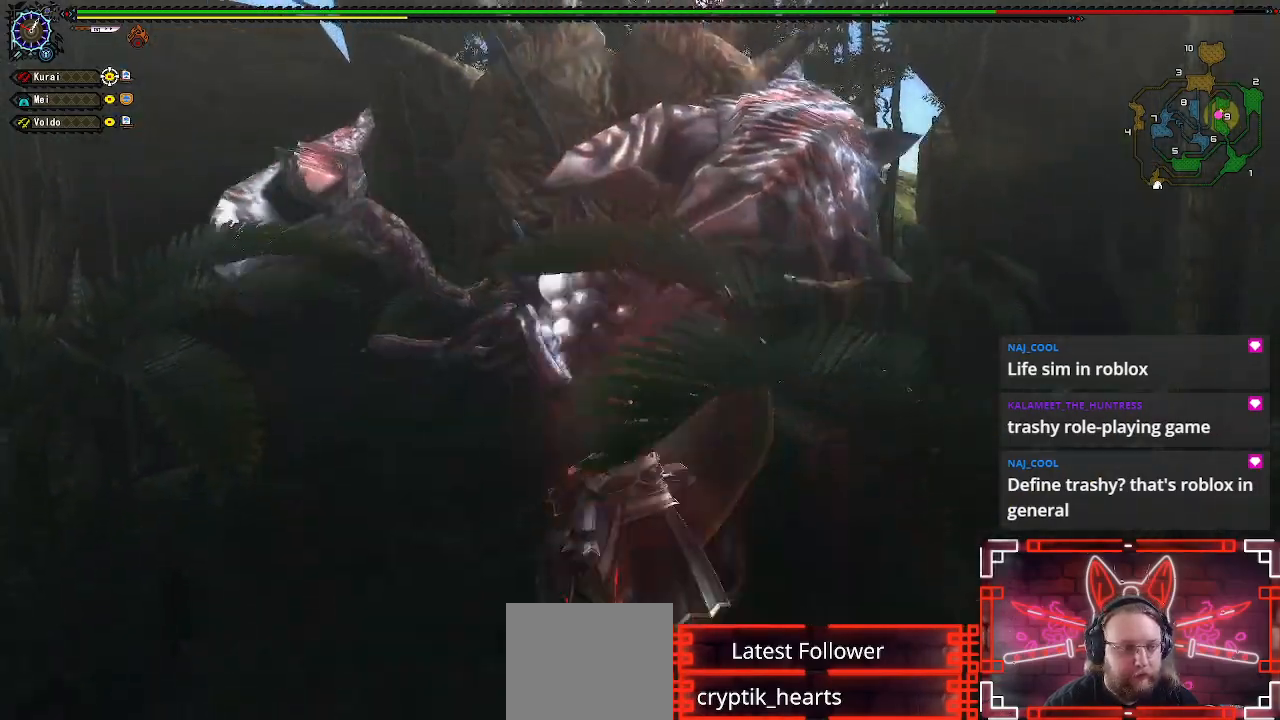
{"buttons": [], "left_stick": "right", "right_stick": "center", "events": [[233, "left_stick", "right"], [367, "left_stick", "center"], [467, "left_stick", "right"]]}
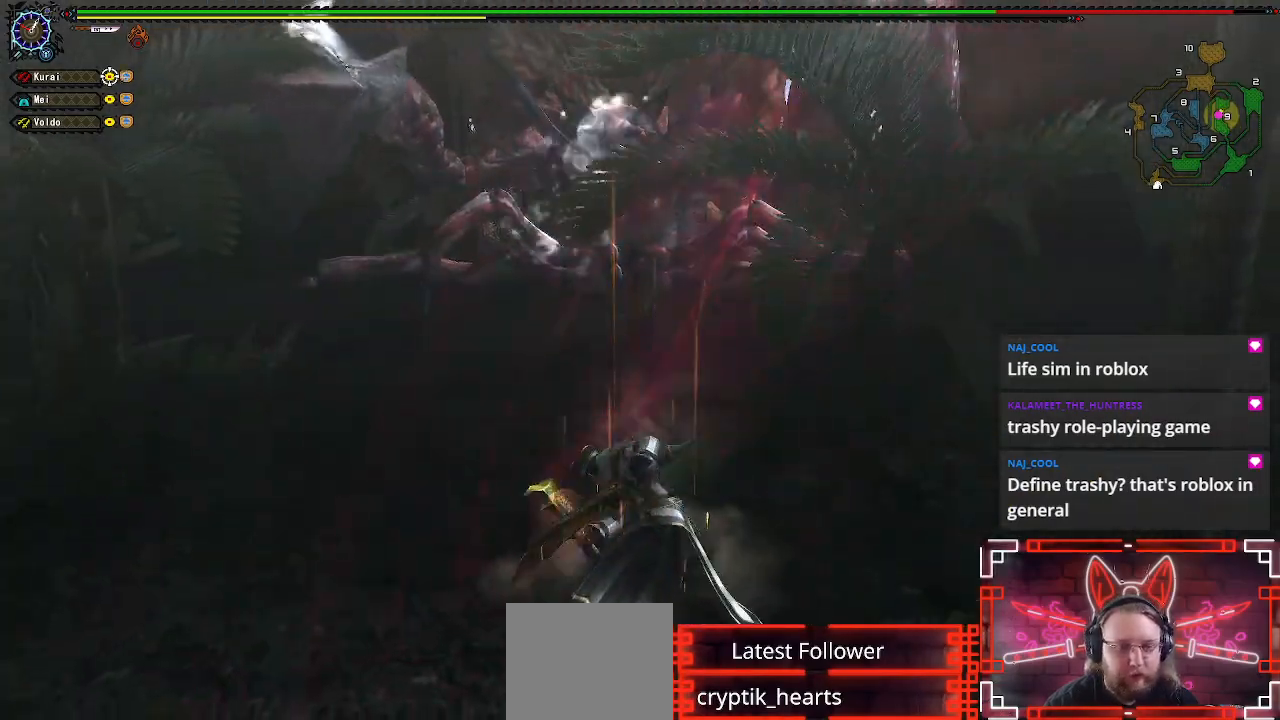
{"buttons": [], "left_stick": "down-right", "right_stick": "center", "events": [[283, "left_stick", "down-right"]]}